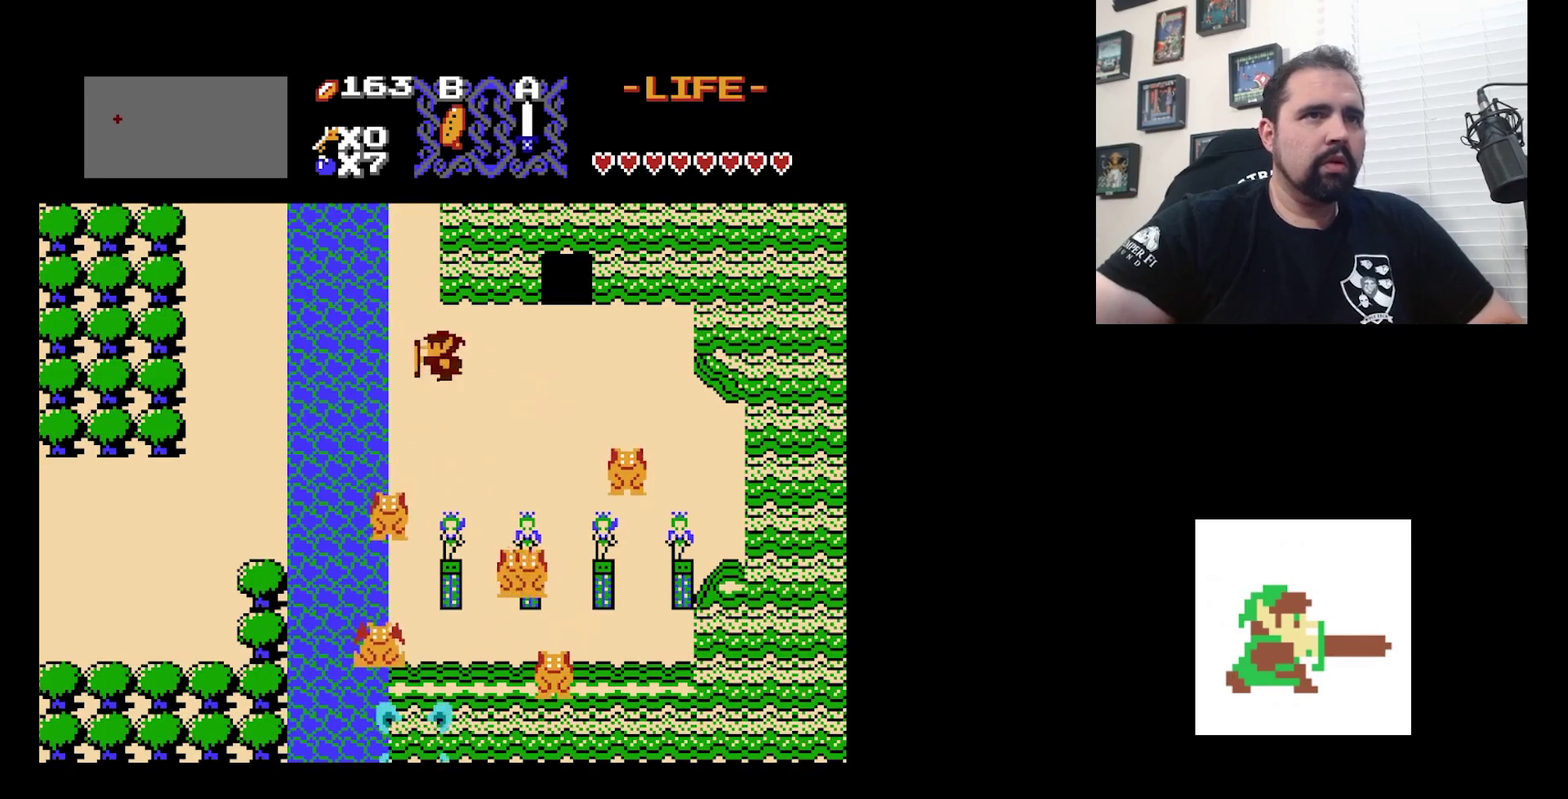
Gameplay with a controller (Nintendo layout); each line is a JSON object with the inputs held at the frame after it (dt_ms = milliseconds from this image to that frame). "events" lists button and stick changes between this image and that frame as [ms after this image, input, new state], when the widget could be followed in between. Not read: DPAD_DOWN DPAD_LEFT L3 R3.
{"dt_ms": 600, "buttons": ["DPAD_RIGHT"], "events": [[167, "A", "down"], [367, "A", "up"], [567, "DPAD_RIGHT", "down"]]}
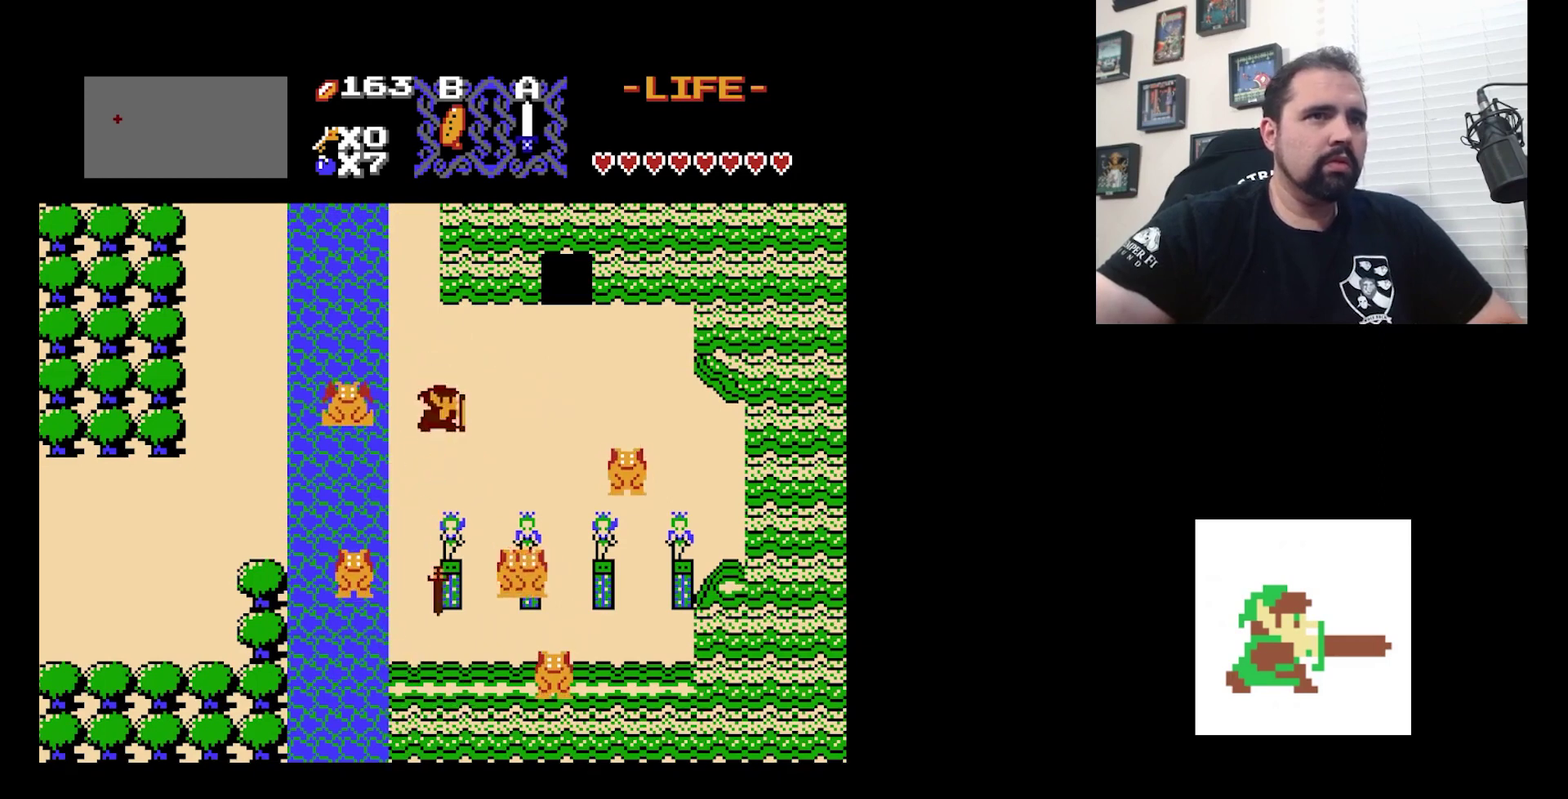
{"dt_ms": 300, "buttons": ["DPAD_UP"], "events": [[167, "DPAD_UP", "down"], [233, "DPAD_RIGHT", "up"]]}
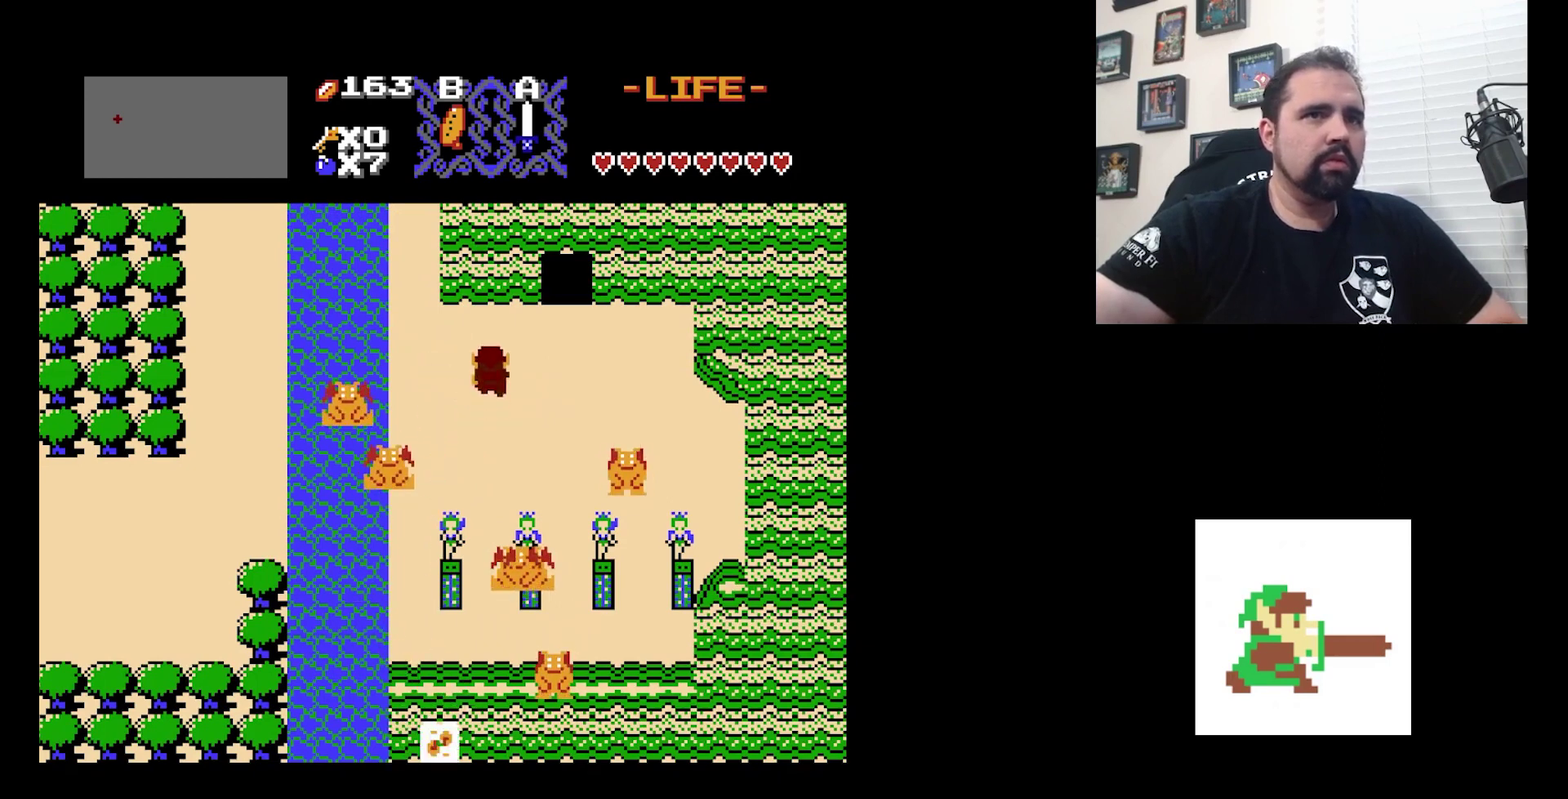
{"dt_ms": 600, "buttons": ["A"], "events": [[133, "DPAD_RIGHT", "down"], [133, "DPAD_UP", "up"], [533, "DPAD_RIGHT", "up"], [567, "A", "down"]]}
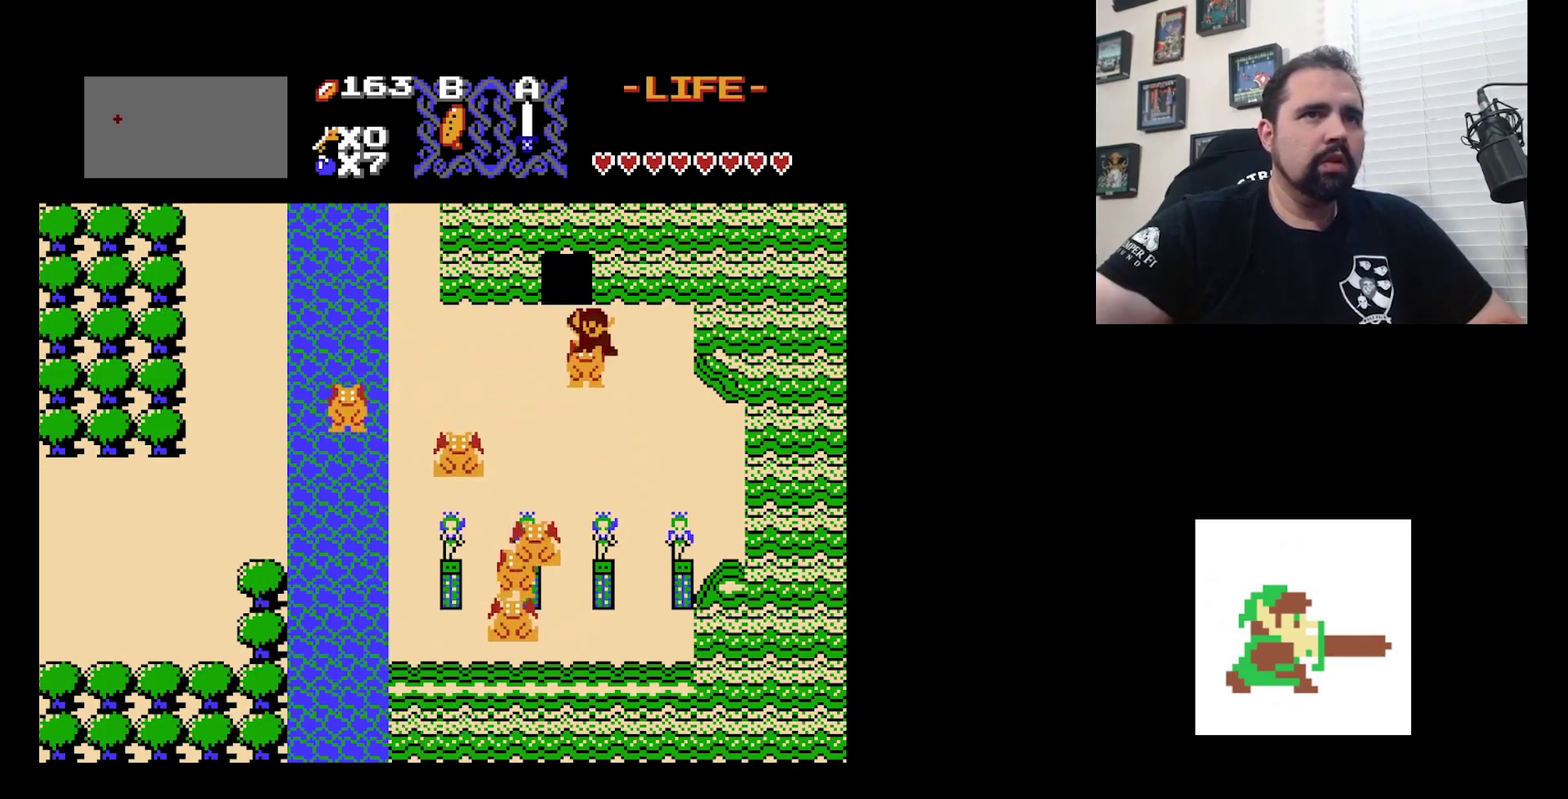
{"dt_ms": 400, "buttons": [], "events": [[200, "A", "up"]]}
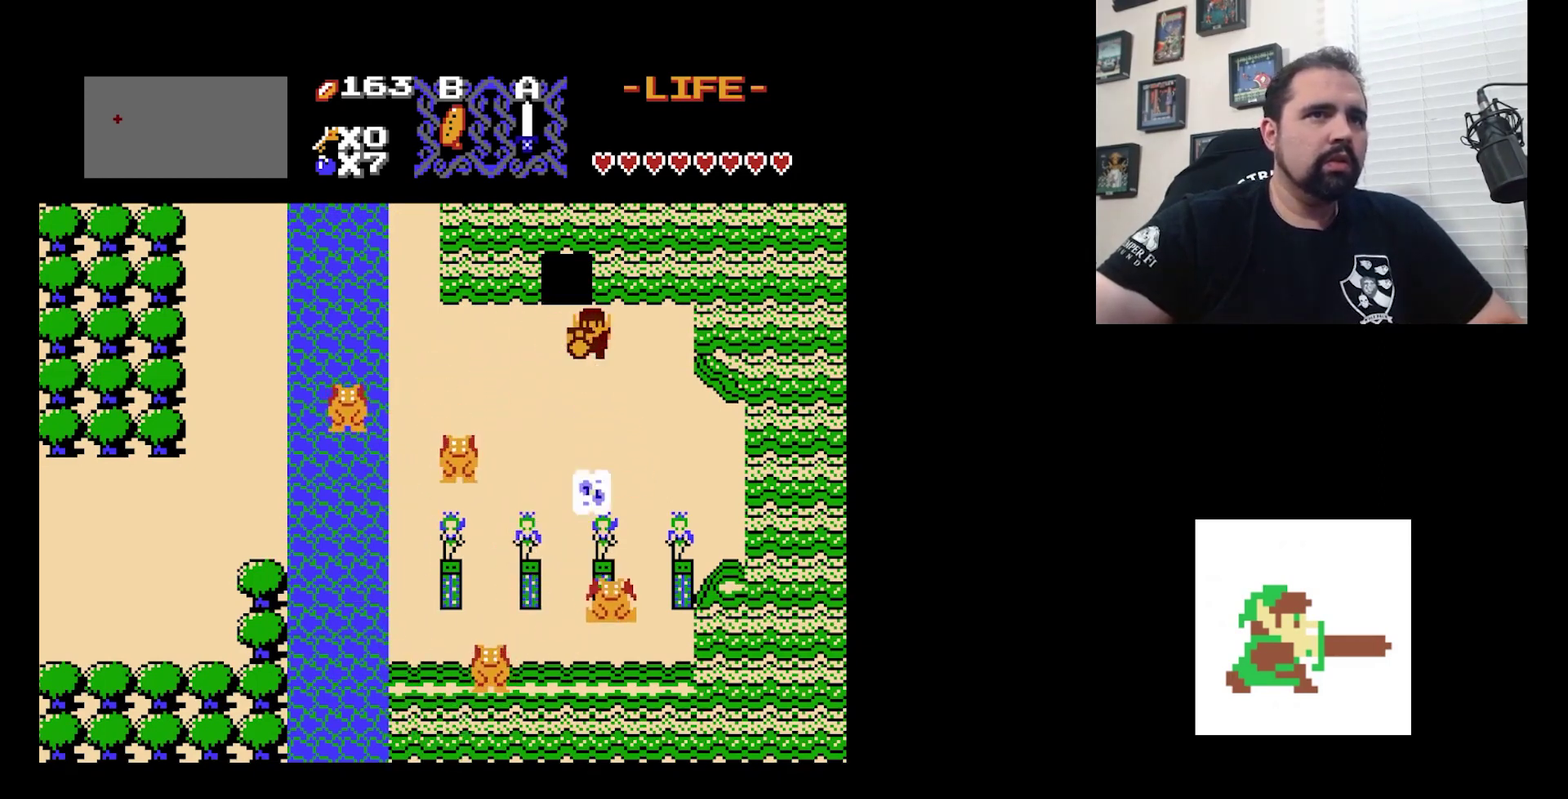
{"dt_ms": 300, "buttons": ["DPAD_UP"], "events": [[300, "DPAD_UP", "down"]]}
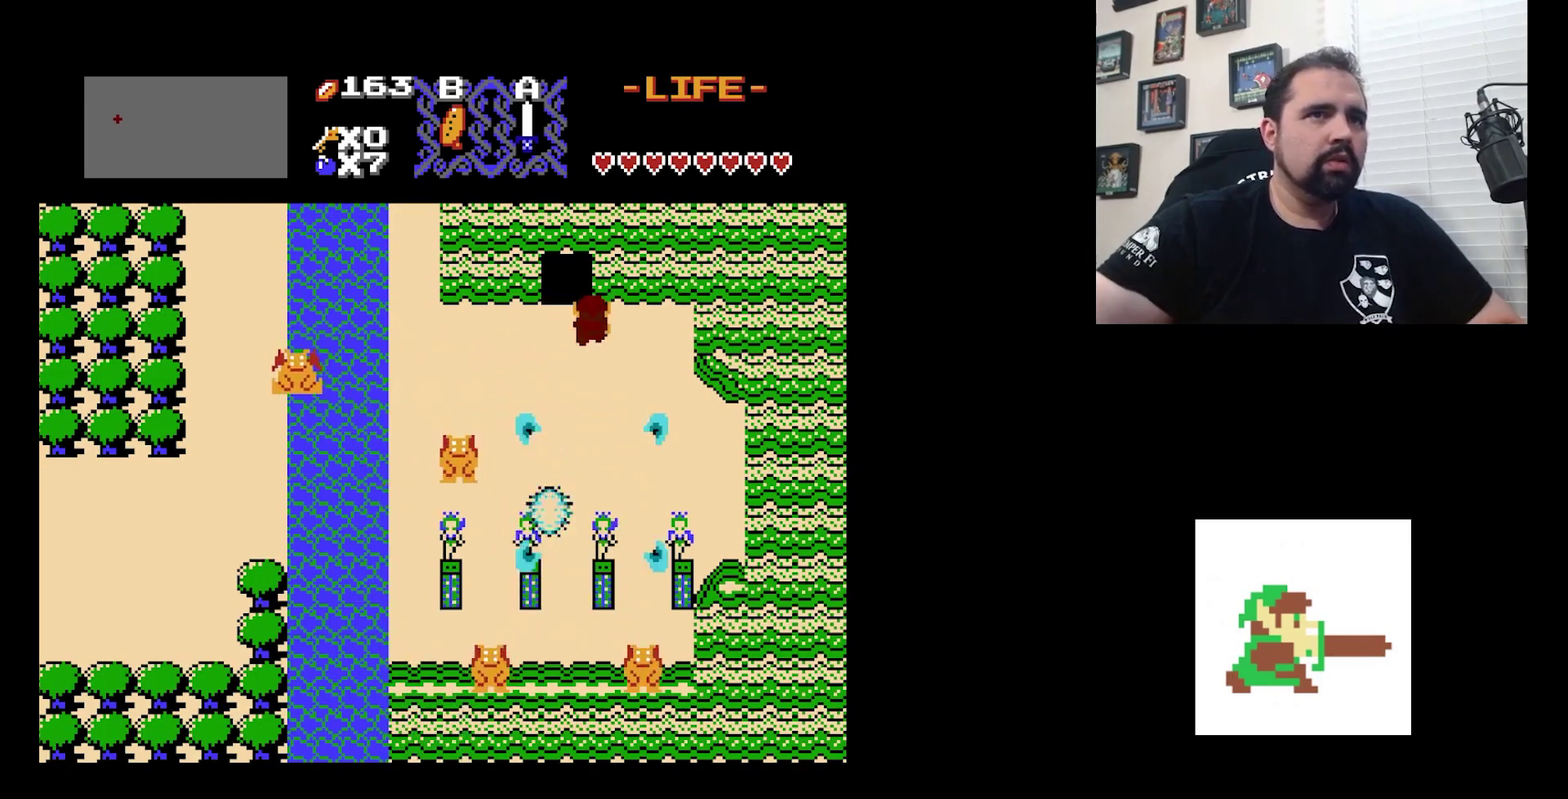
{"dt_ms": 300, "buttons": [], "events": [[67, "DPAD_UP", "up"]]}
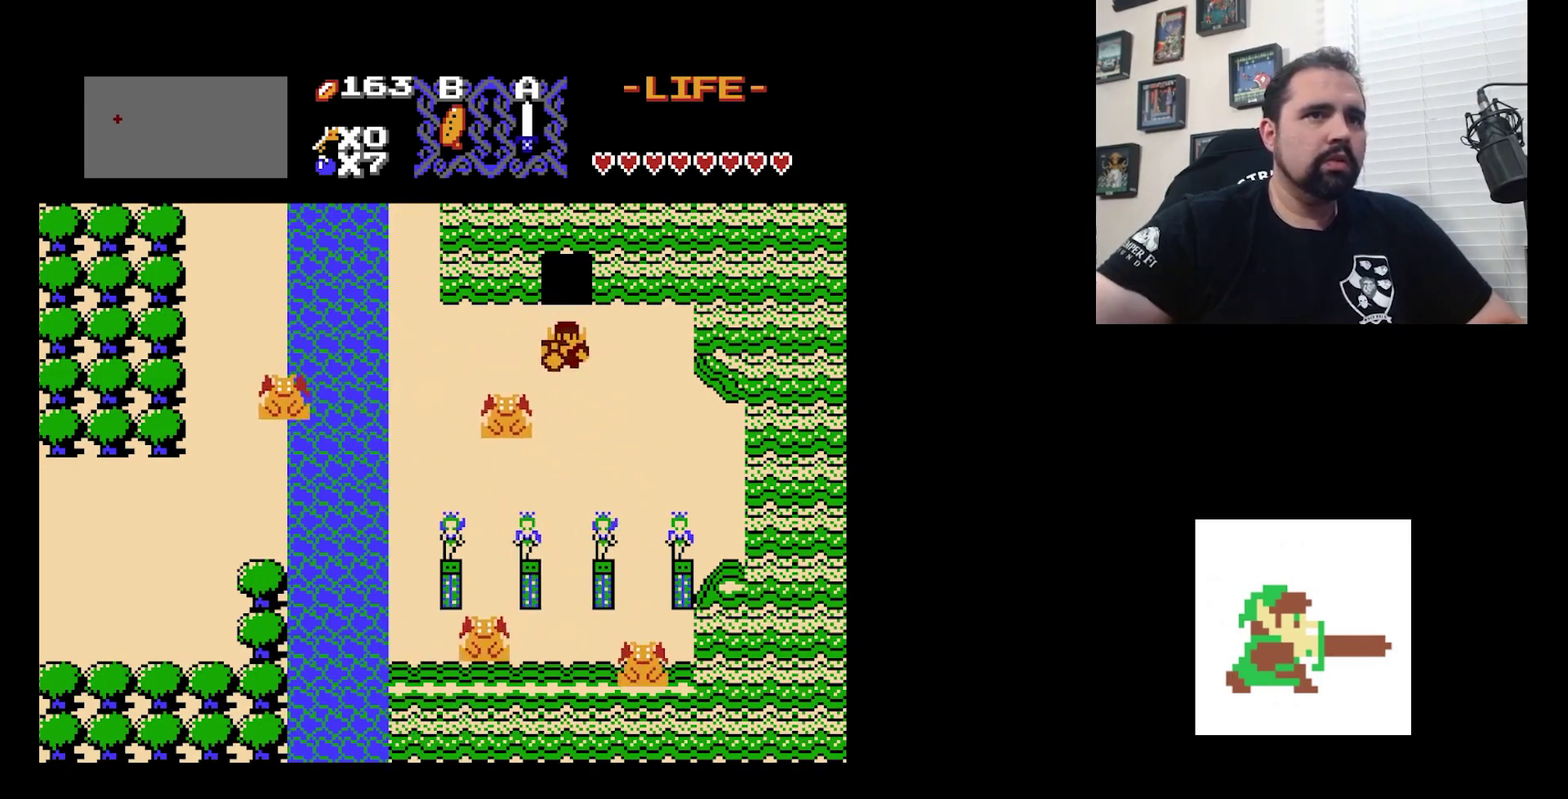
{"dt_ms": 400, "buttons": ["A"], "events": [[333, "A", "down"]]}
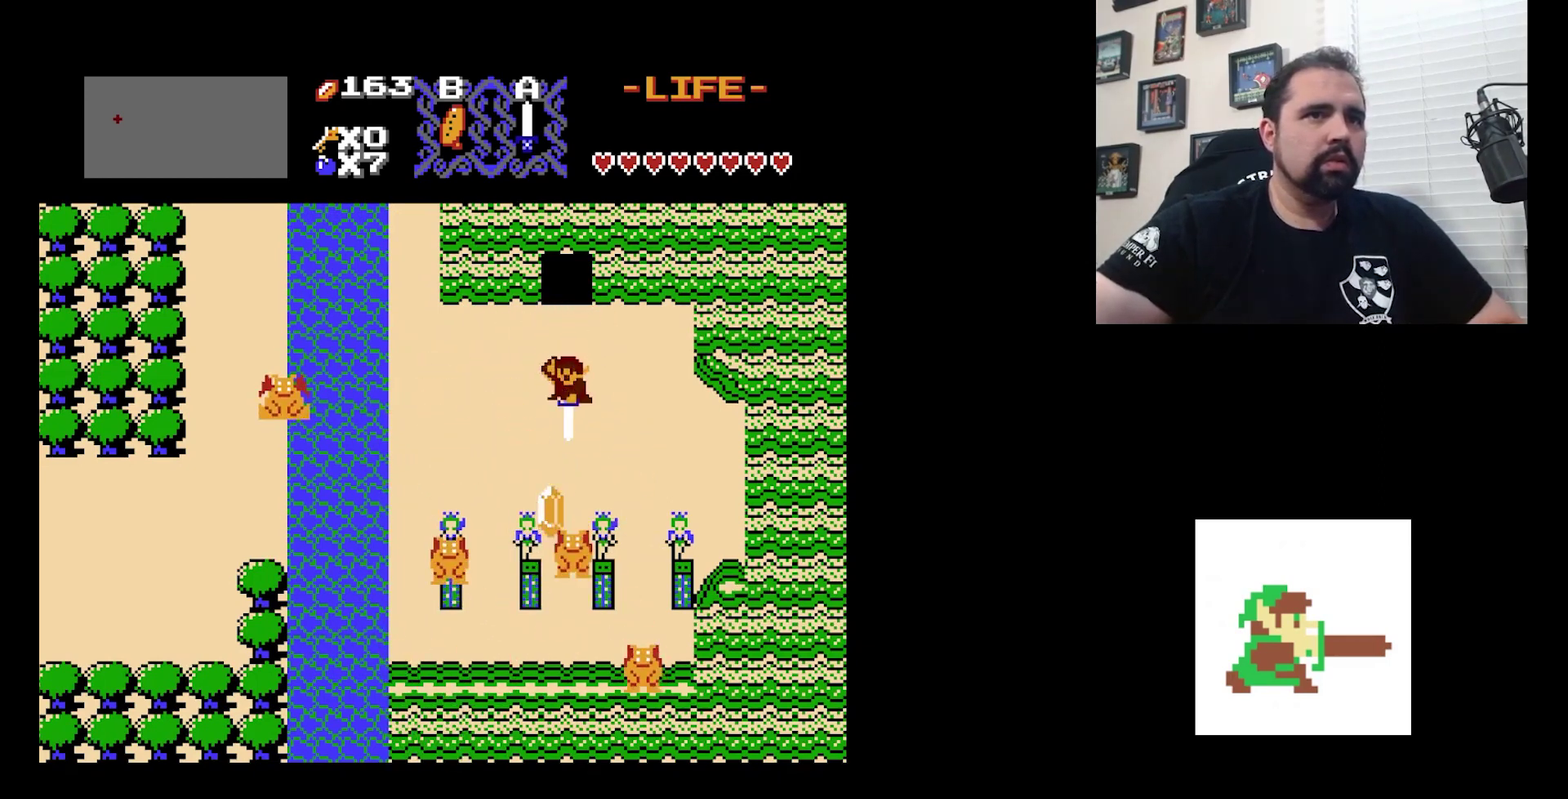
{"dt_ms": 200, "buttons": [], "events": [[100, "A", "up"]]}
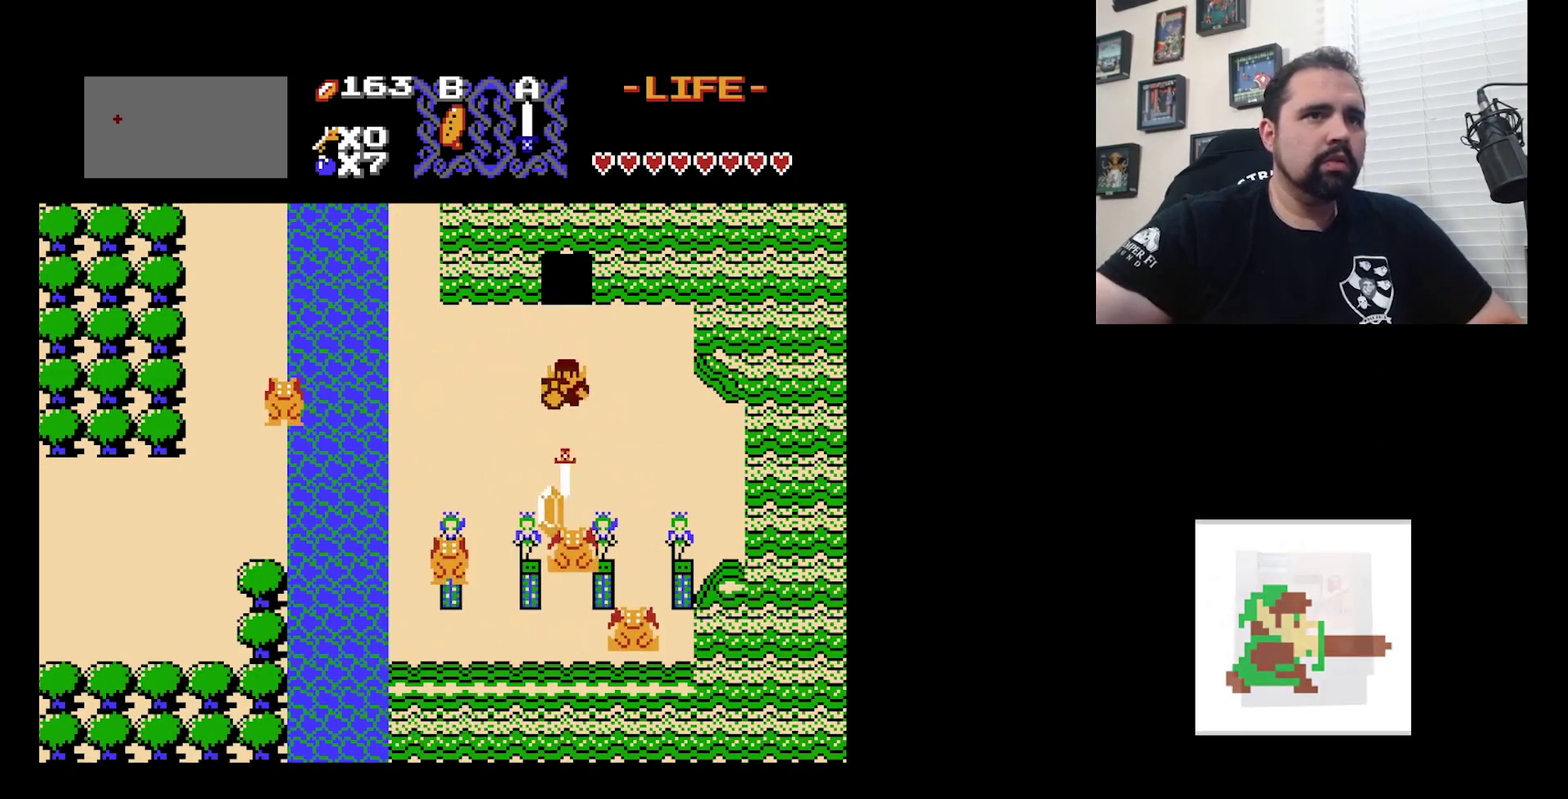
{"dt_ms": 300, "buttons": [], "events": []}
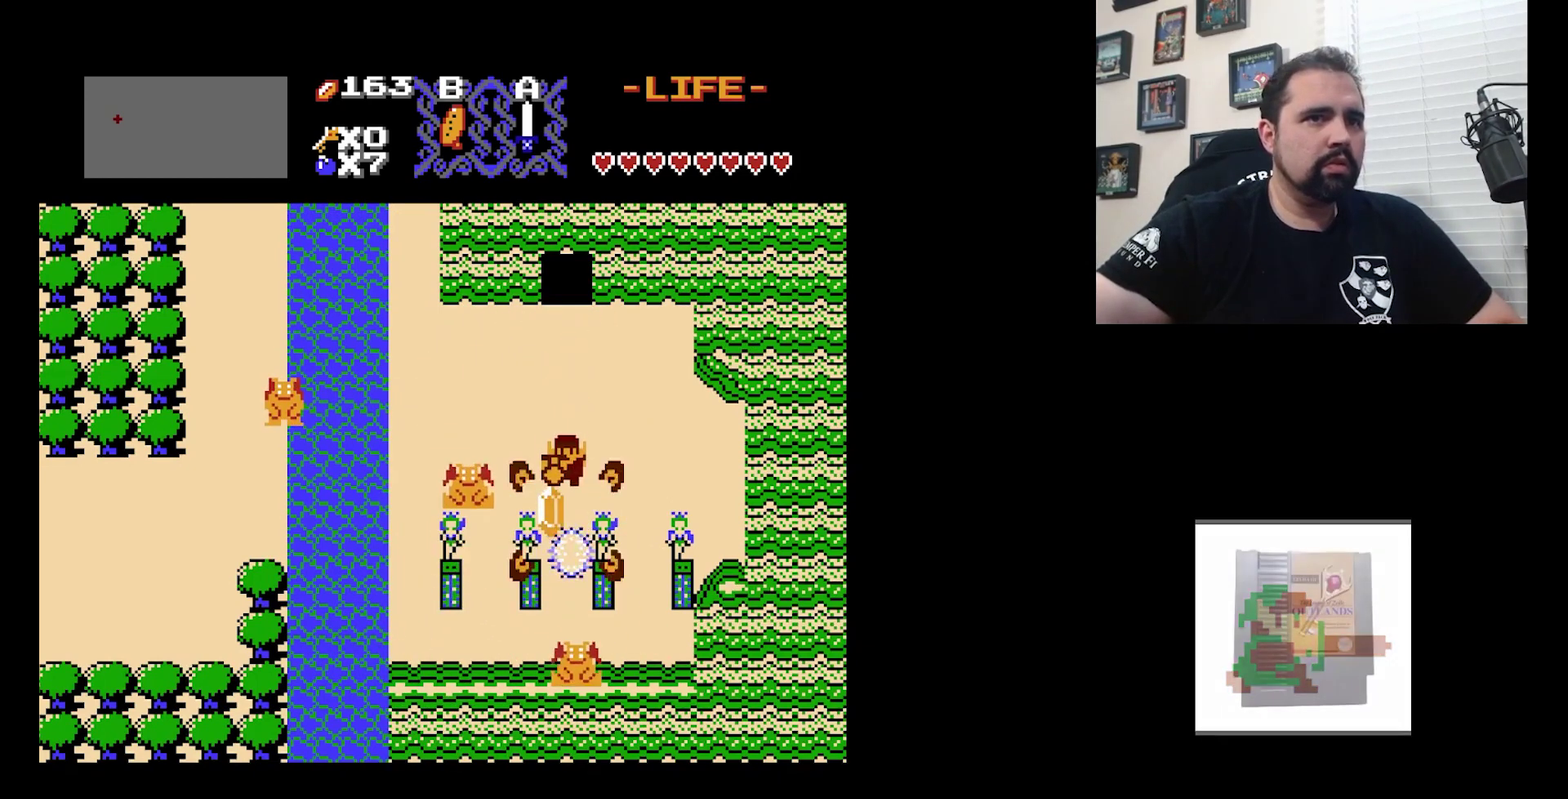
{"dt_ms": 600, "buttons": [], "events": [[133, "A", "down"], [267, "A", "up"]]}
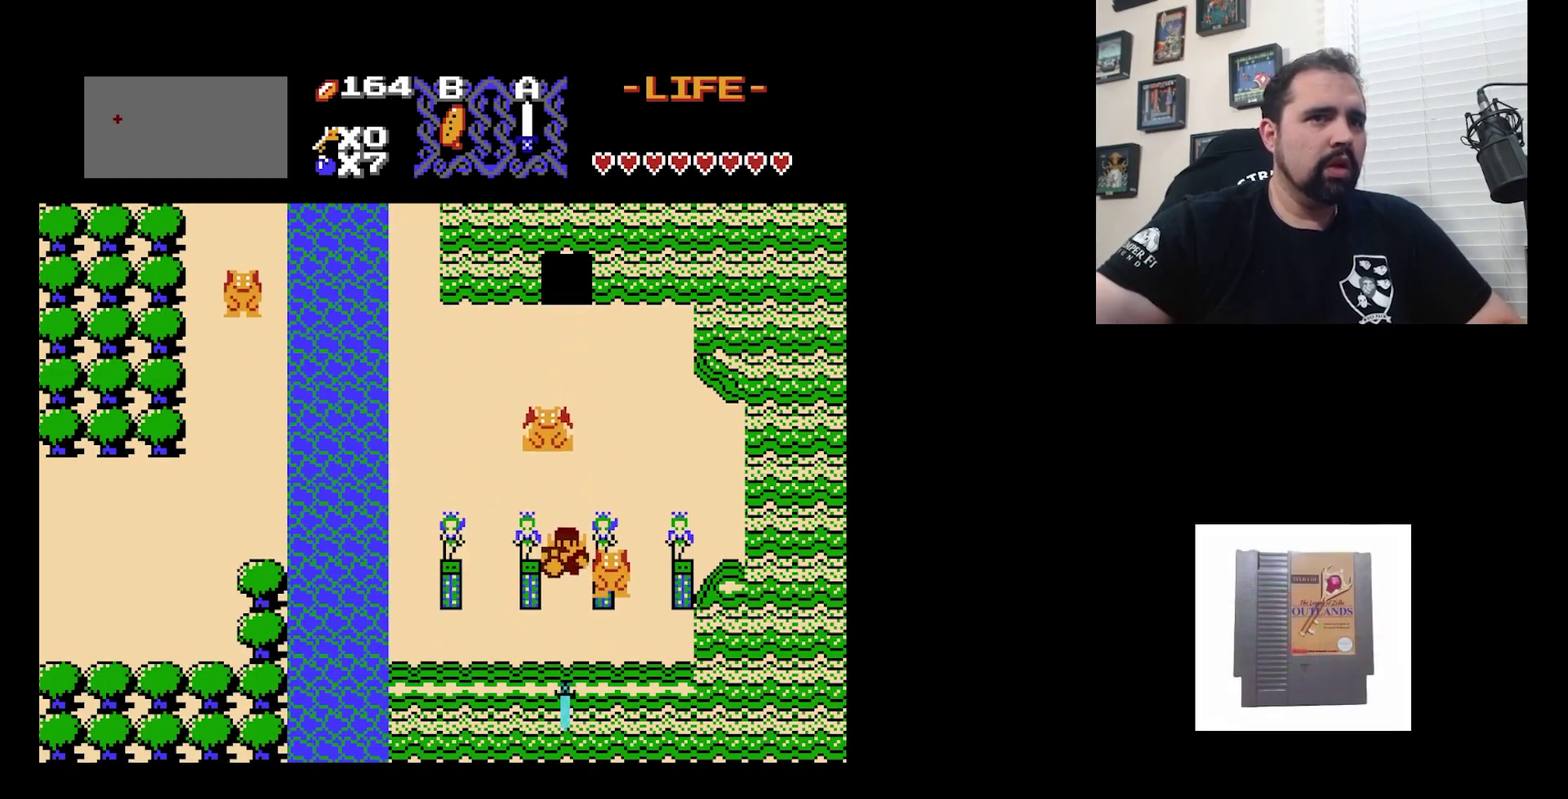
{"dt_ms": 400, "buttons": [], "events": [[200, "DPAD_RIGHT", "down"], [267, "A", "down"], [267, "DPAD_RIGHT", "up"], [400, "A", "up"]]}
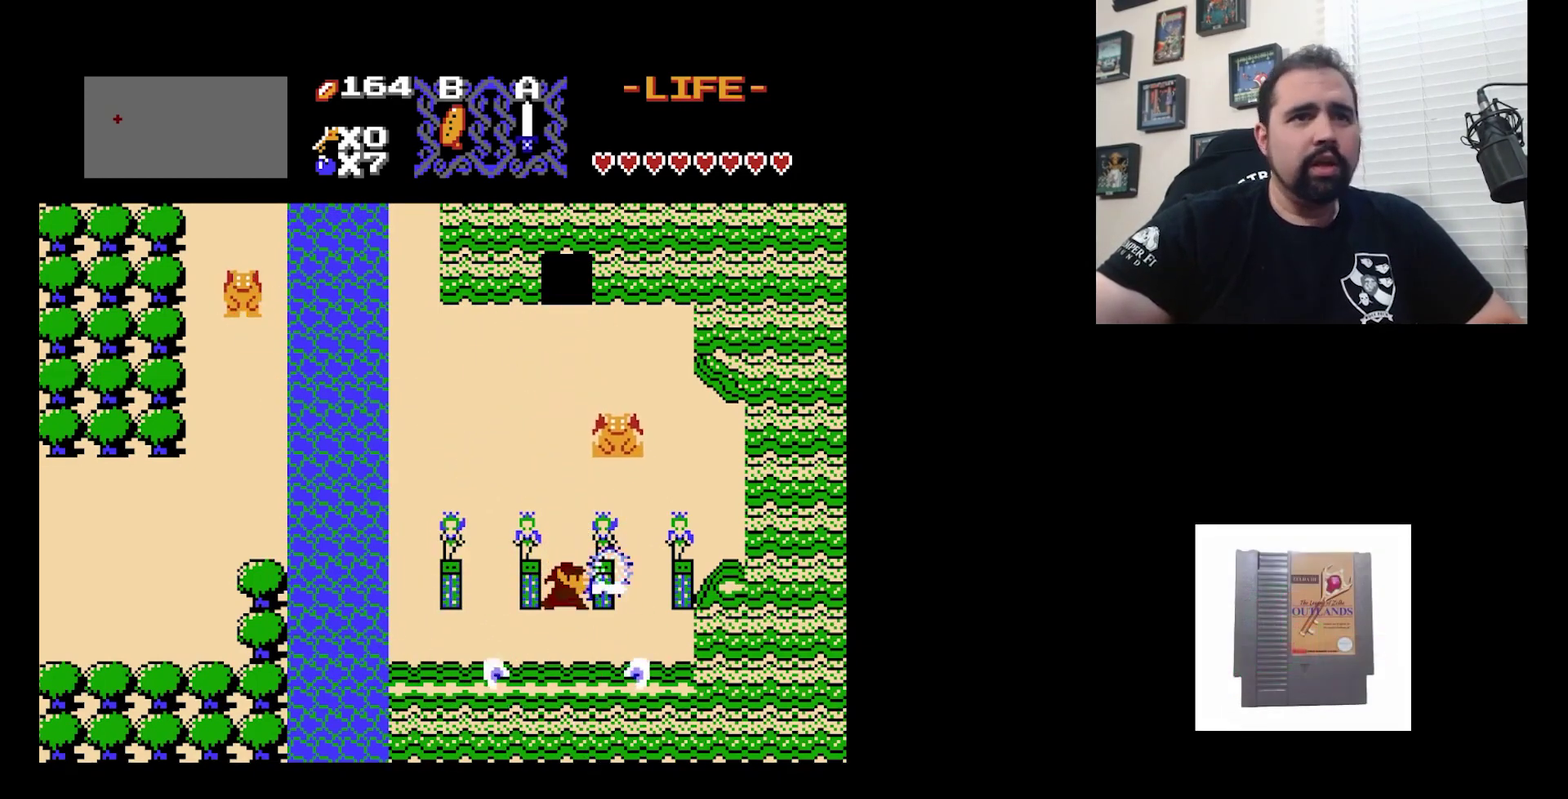
{"dt_ms": 700, "buttons": ["DPAD_RIGHT"], "events": [[333, "DPAD_RIGHT", "down"], [500, "A", "down"], [667, "A", "up"]]}
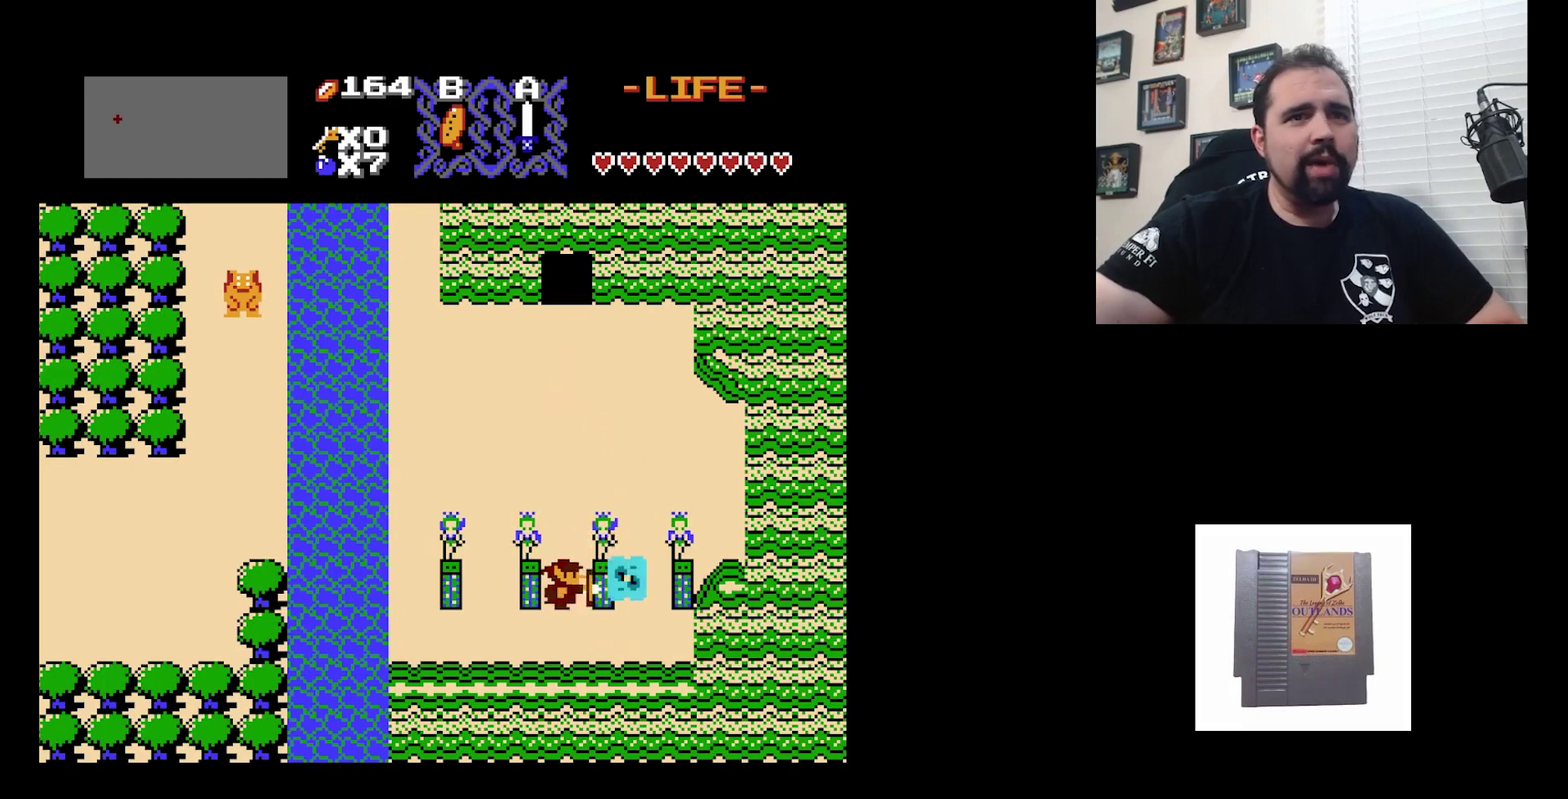
{"dt_ms": 300, "buttons": ["A"], "events": [[100, "DPAD_RIGHT", "up"], [267, "A", "down"]]}
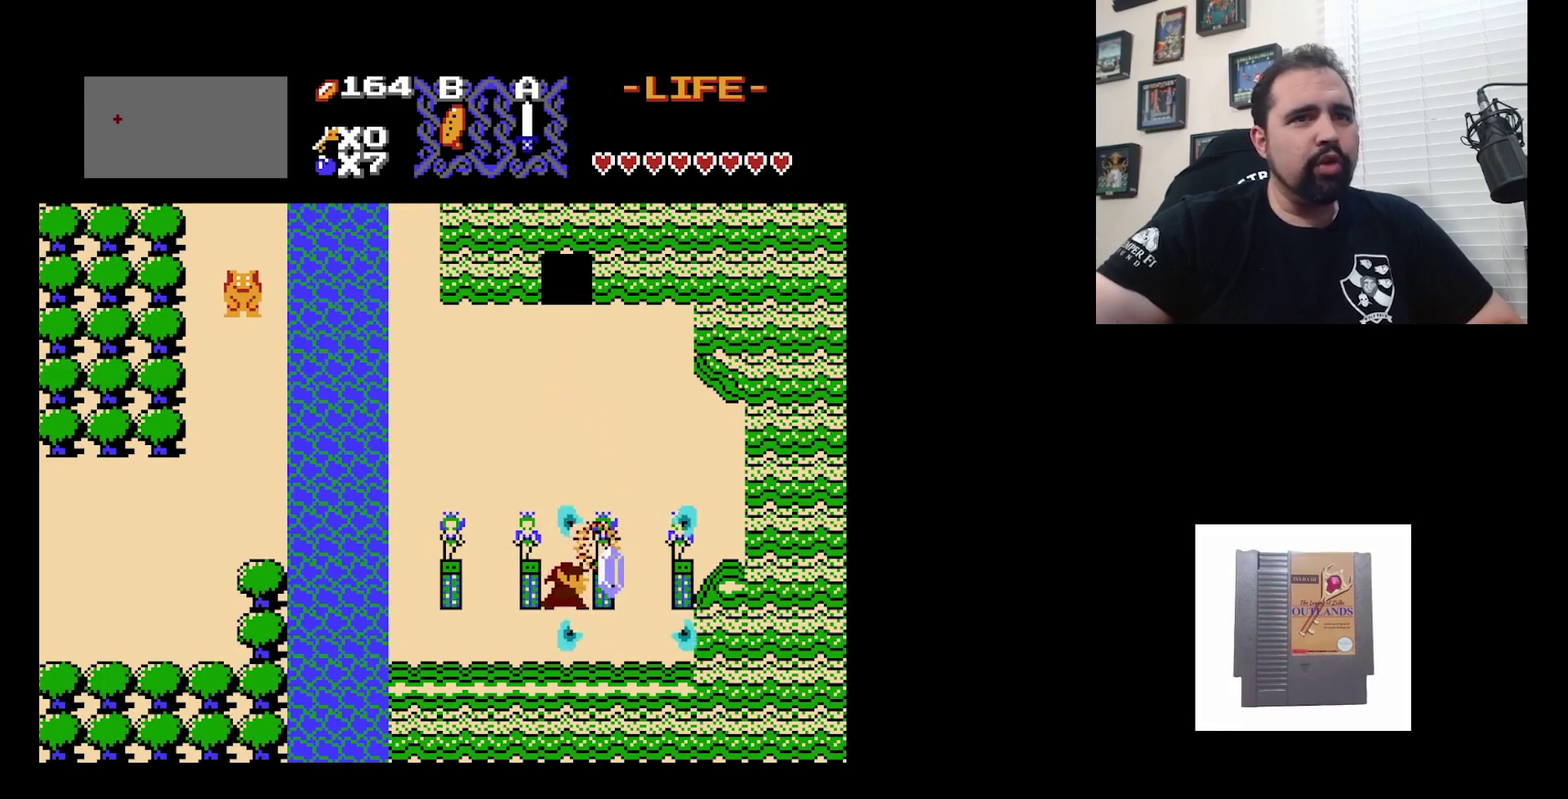
{"dt_ms": 400, "buttons": [], "events": [[133, "A", "up"], [300, "DPAD_RIGHT", "down"], [400, "DPAD_RIGHT", "up"]]}
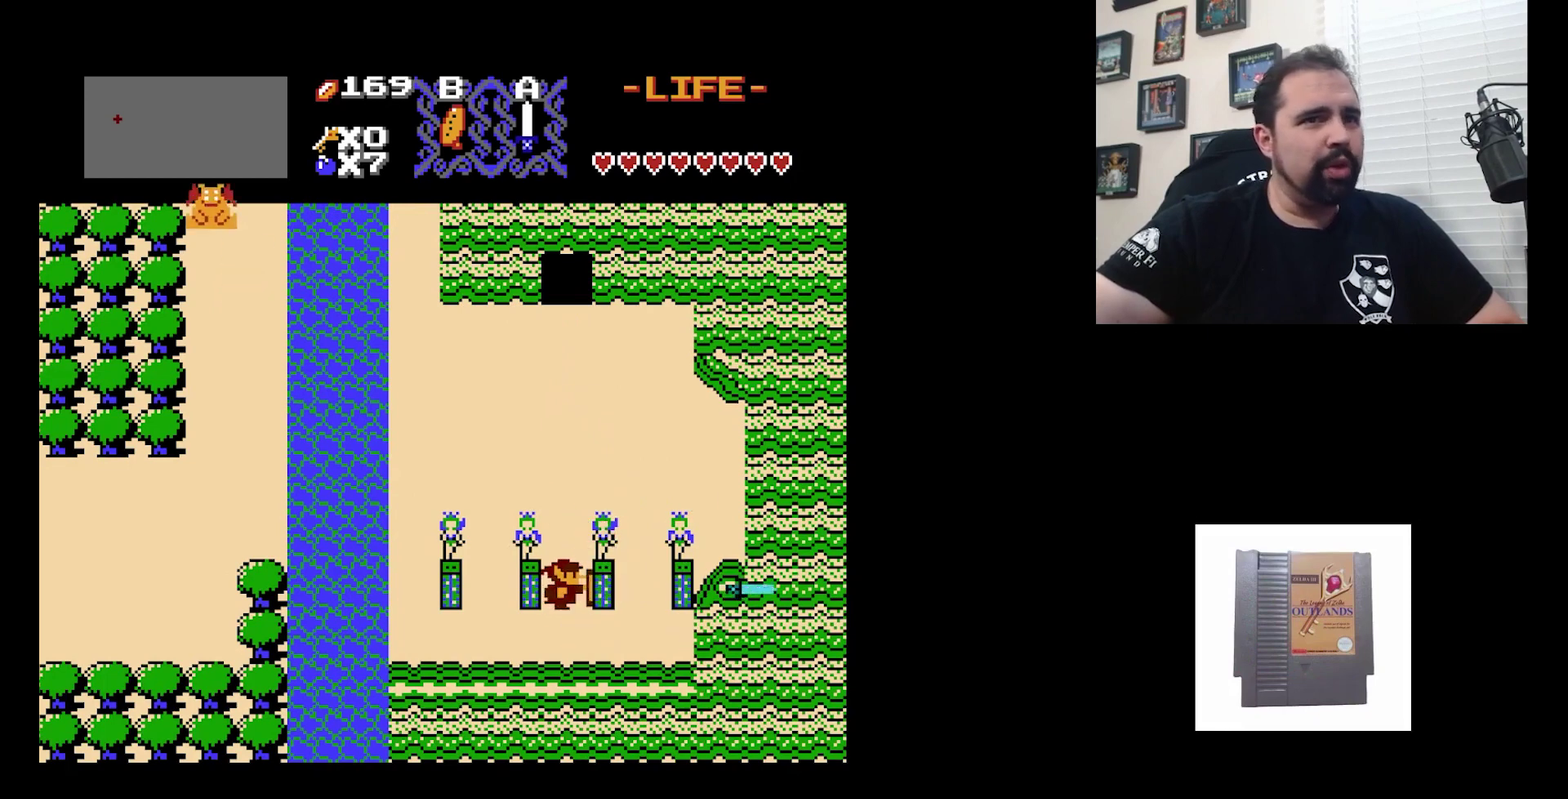
{"dt_ms": 600, "buttons": [], "events": [[33, "DPAD_UP", "down"], [167, "DPAD_UP", "up"]]}
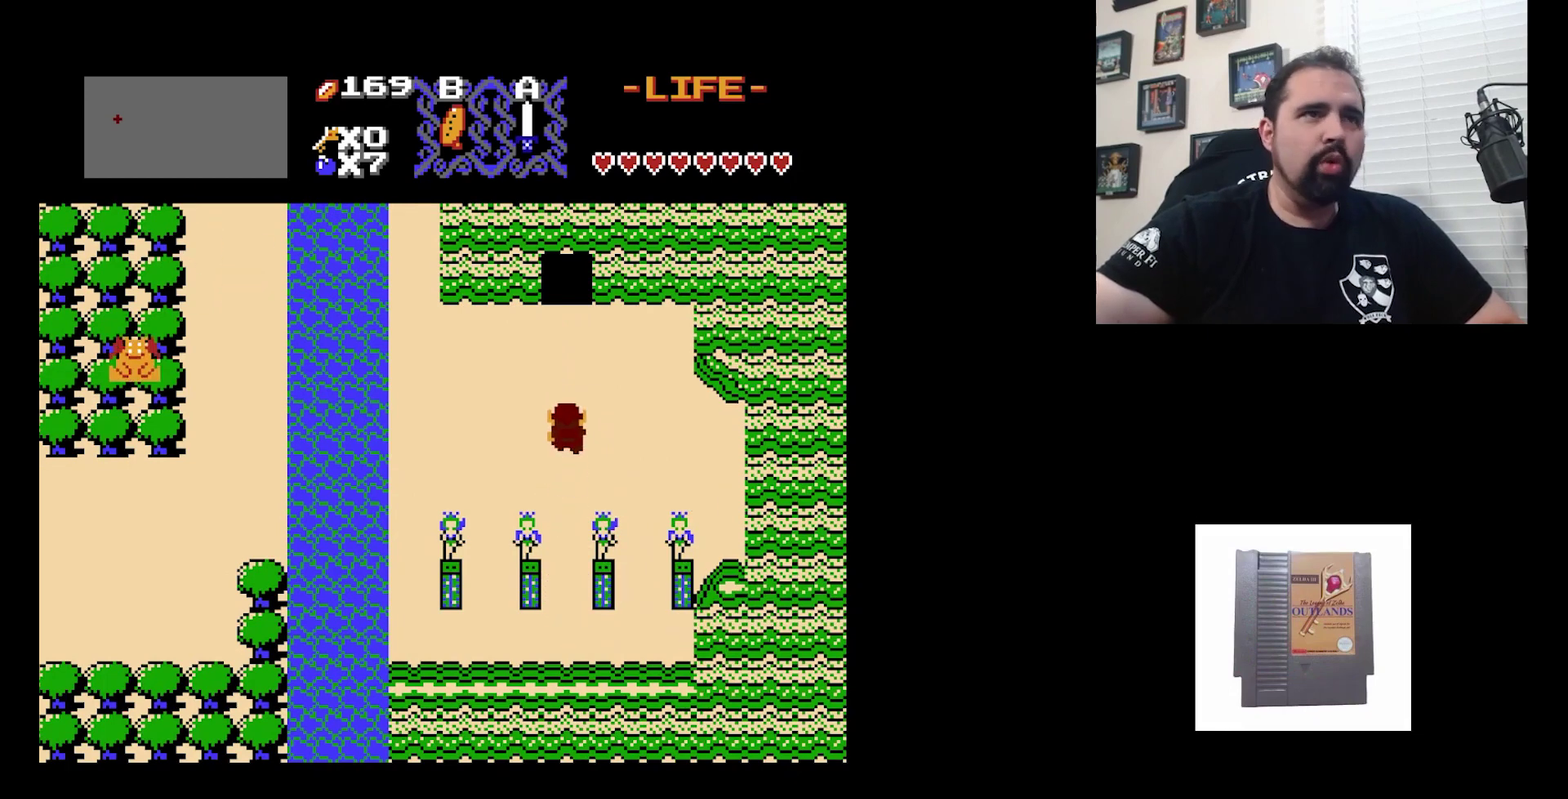
{"dt_ms": 300, "buttons": ["A"], "events": [[300, "A", "down"]]}